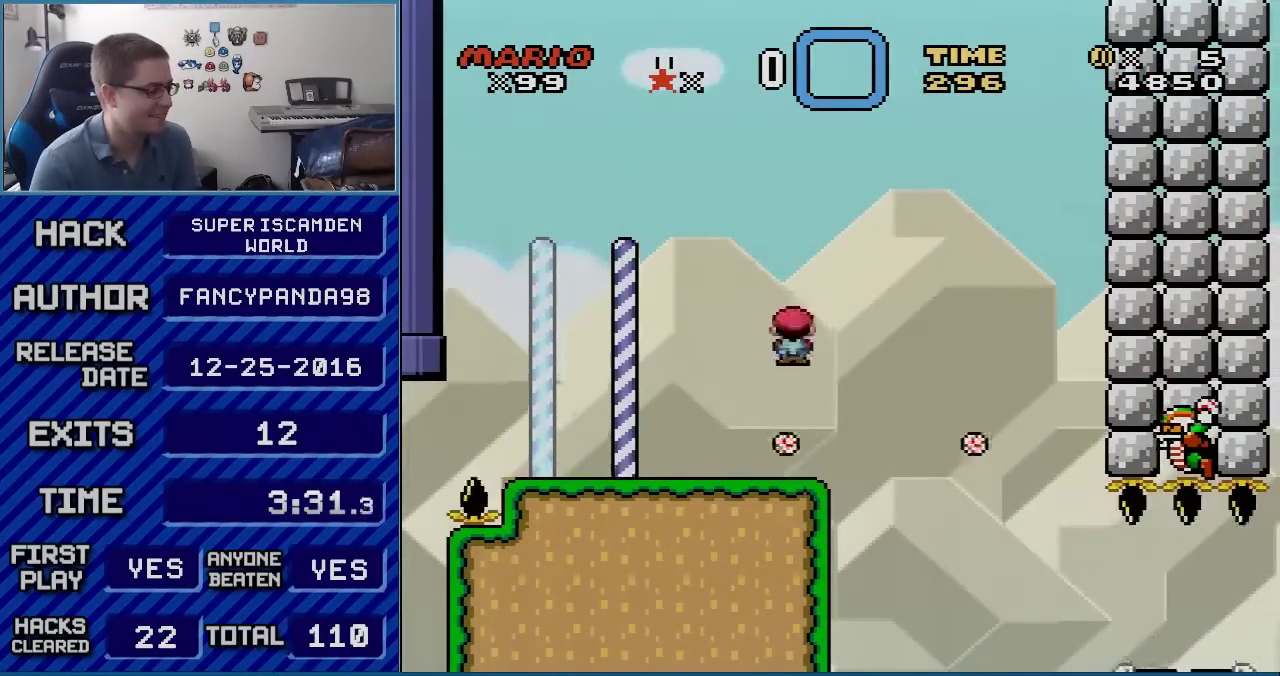
Gameplay with a controller (Nintendo layout); each line is a JSON object with the inputs held at the frame after it. "events" lists button and stick changes between this image and that frame as [ms after this image, input, new state], when the widget could be followed in between. Not read: L3 R3.
{"buttons": ["A", "X", "DPAD_RIGHT"], "events": [[417, "A", "down"], [450, "DPAD_RIGHT", "down"]]}
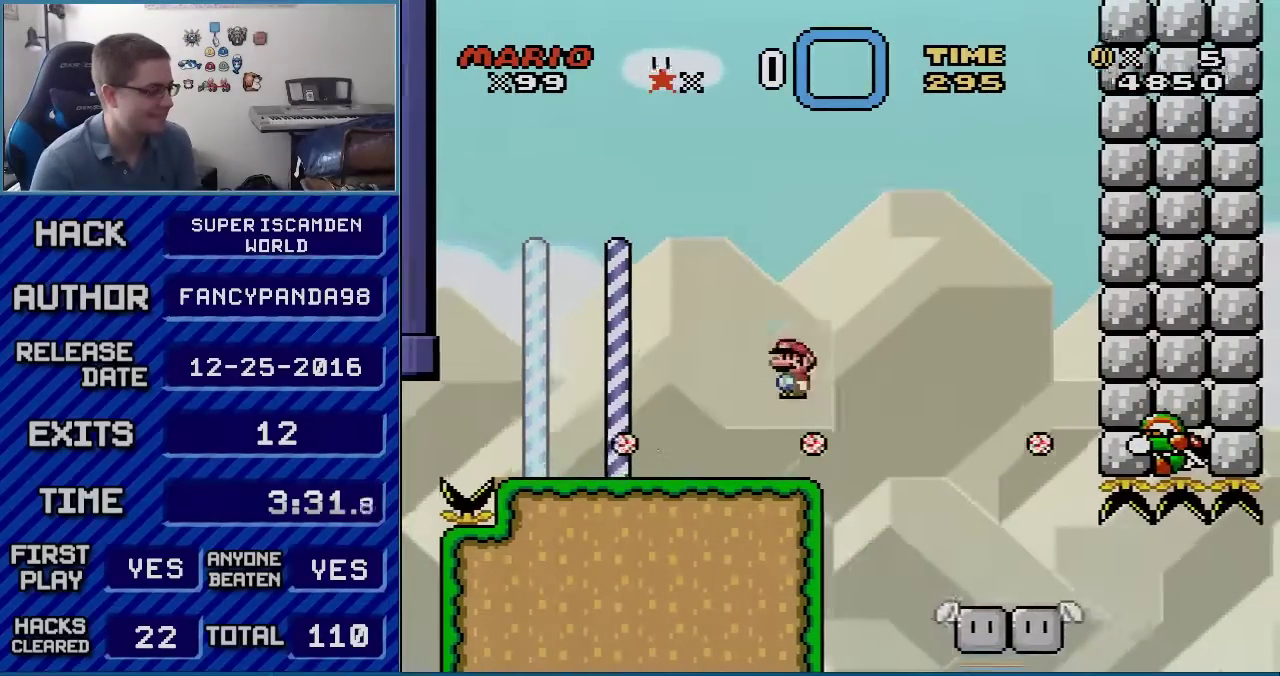
{"buttons": ["X", "DPAD_LEFT"], "events": [[450, "DPAD_LEFT", "down"], [450, "DPAD_RIGHT", "up"], [483, "A", "up"]]}
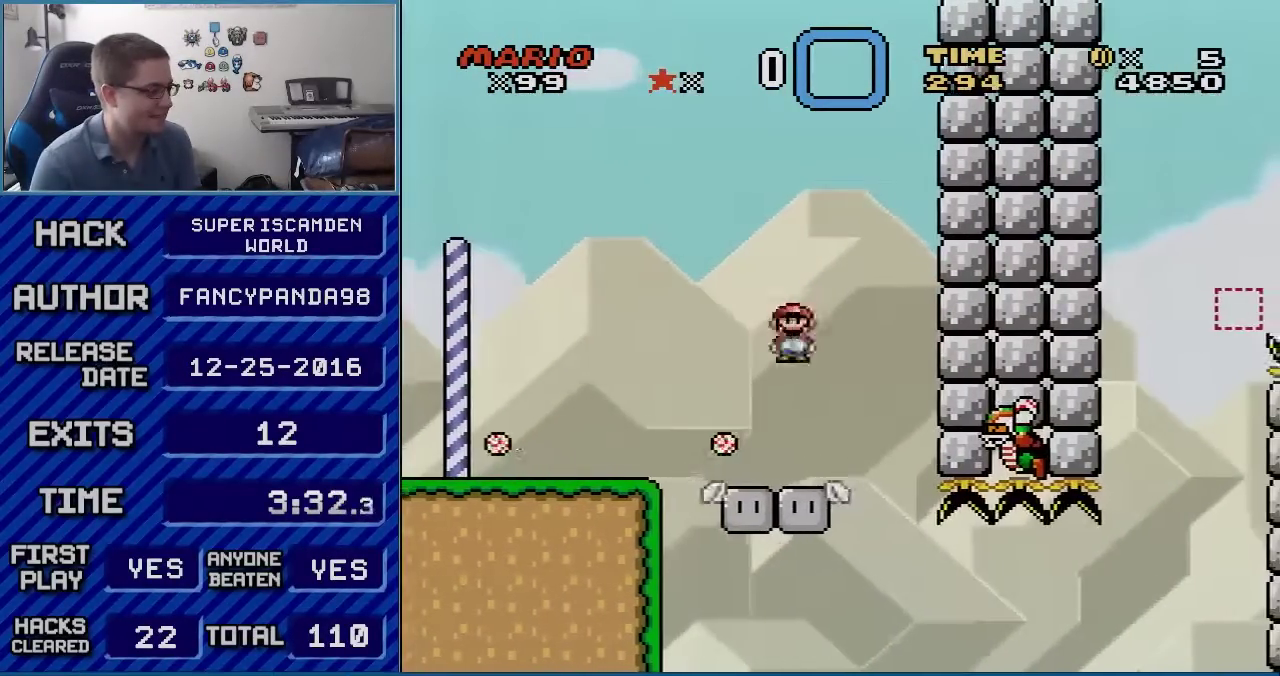
{"buttons": ["B", "Y", "DPAD_RIGHT"], "events": [[200, "X", "up"], [233, "DPAD_LEFT", "up"], [233, "Y", "down"], [417, "DPAD_RIGHT", "down"], [450, "B", "down"]]}
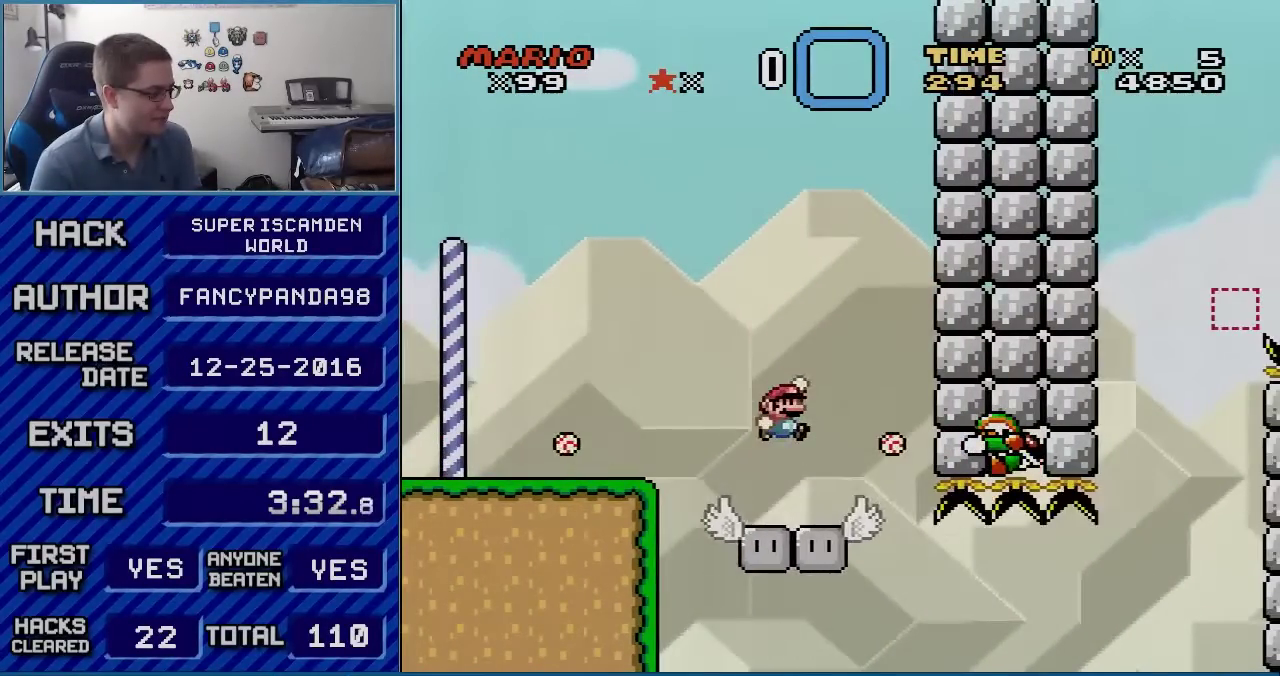
{"buttons": ["B", "Y", "DPAD_RIGHT"], "events": [[17, "B", "up"], [83, "DPAD_RIGHT", "up"], [233, "DPAD_RIGHT", "down"], [300, "B", "down"], [300, "DPAD_RIGHT", "up"], [383, "DPAD_LEFT", "down"], [483, "DPAD_LEFT", "up"], [483, "DPAD_RIGHT", "down"]]}
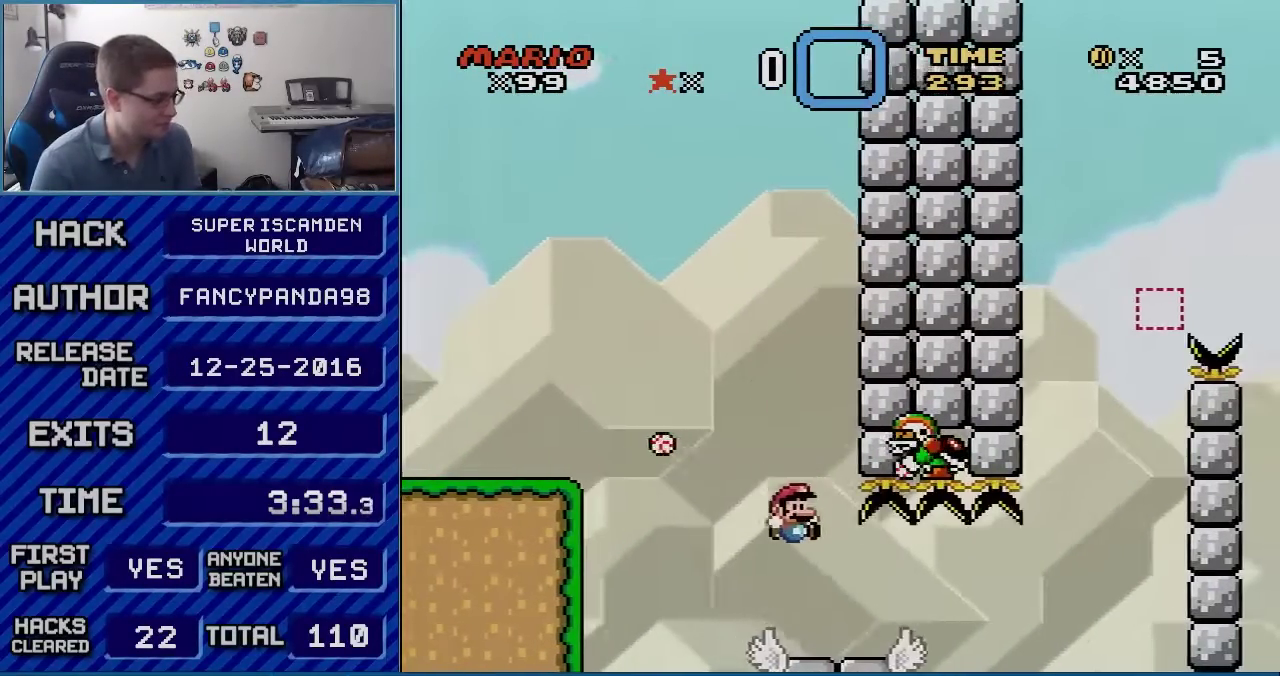
{"buttons": ["B", "Y", "DPAD_RIGHT"], "events": []}
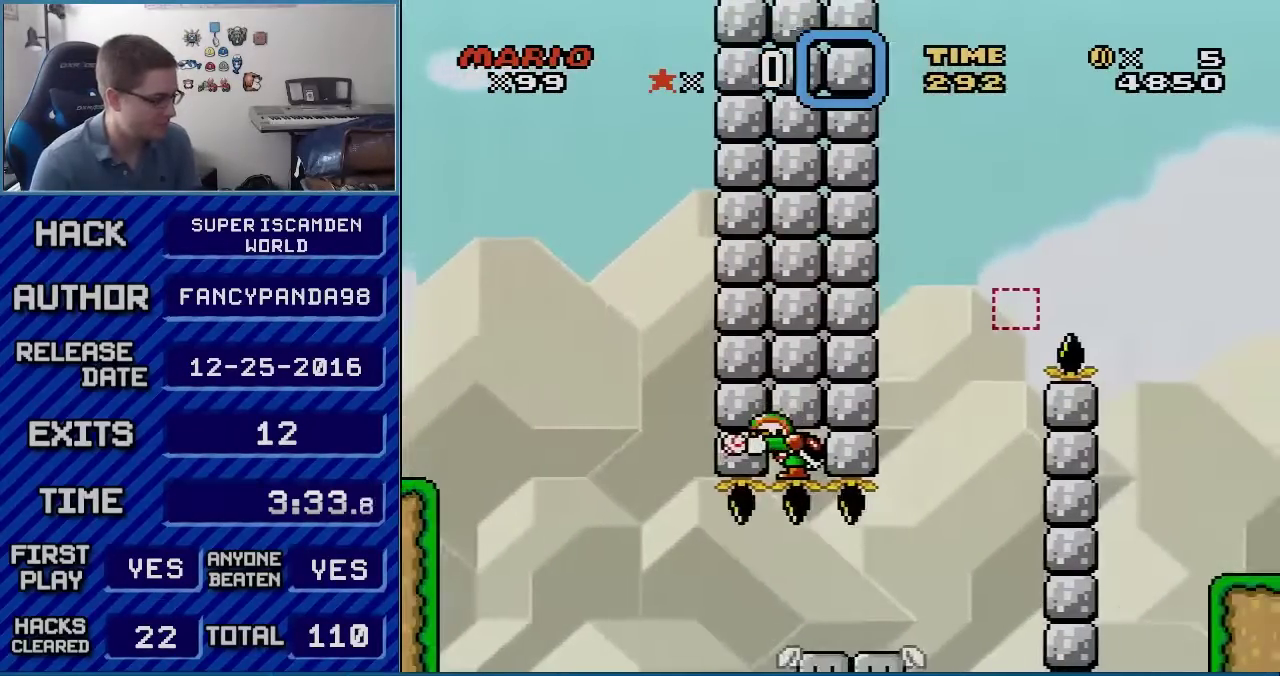
{"buttons": ["A"], "events": [[133, "DPAD_RIGHT", "up"], [300, "Y", "up"], [383, "A", "down"], [383, "B", "up"]]}
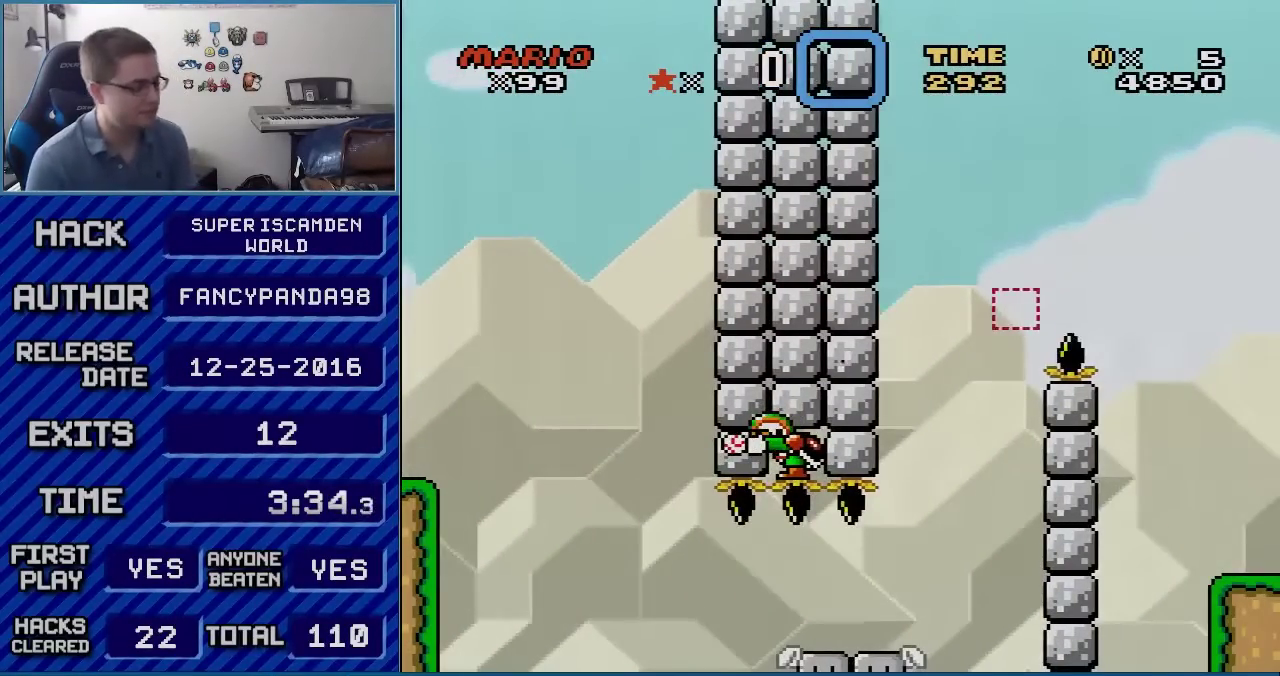
{"buttons": [], "events": [[17, "A", "up"], [17, "B", "down"], [267, "A", "down"], [267, "B", "up"], [333, "A", "up"], [333, "B", "down"], [417, "A", "down"], [417, "B", "up"], [483, "A", "up"]]}
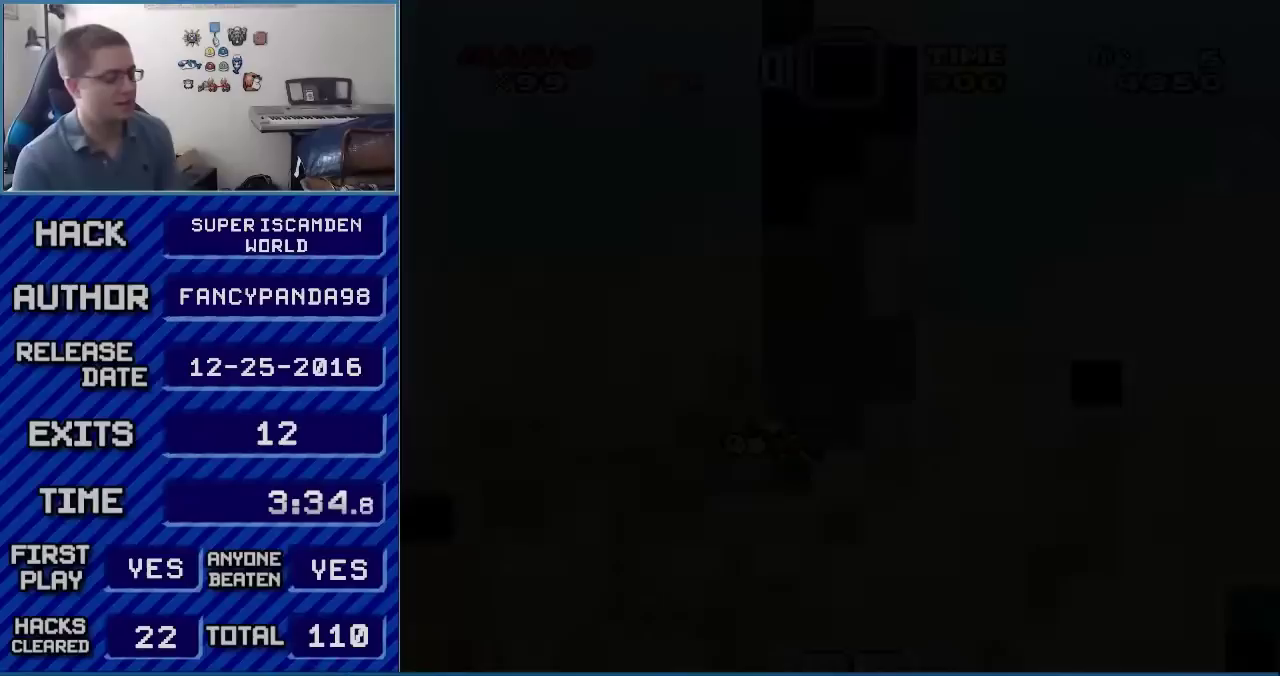
{"buttons": [], "events": []}
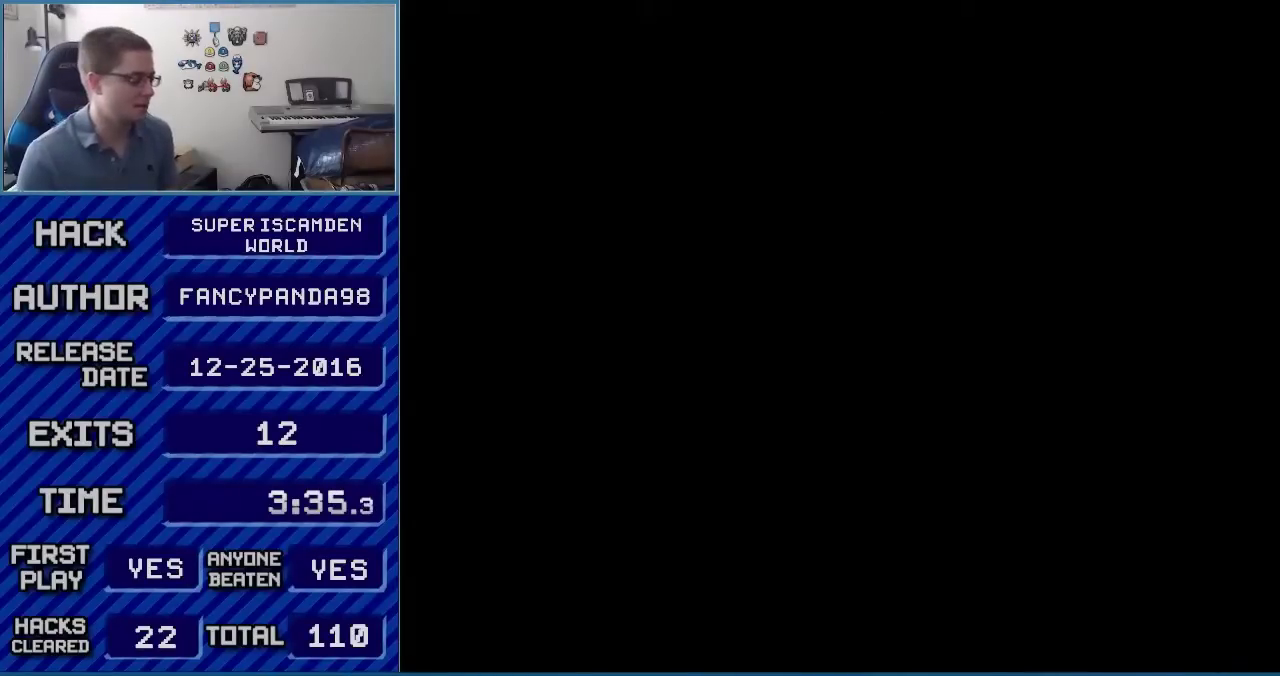
{"buttons": [], "events": []}
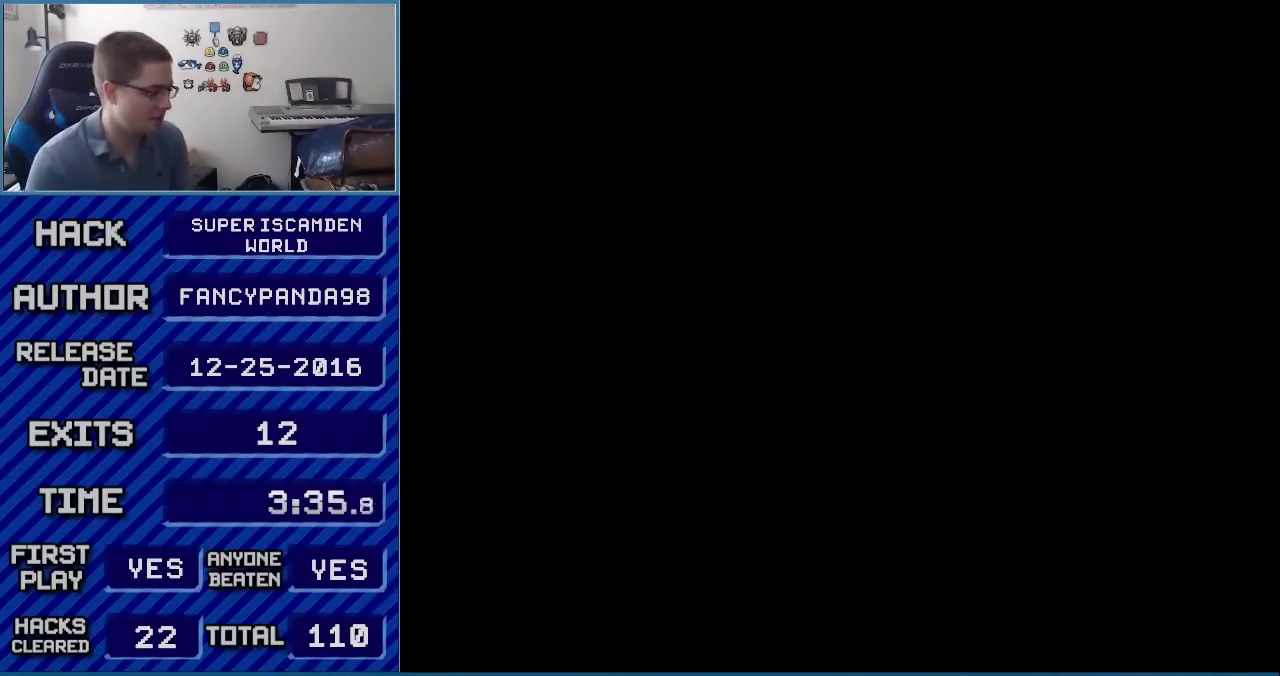
{"buttons": ["B", "Y"], "events": [[167, "B", "down"], [167, "Y", "down"]]}
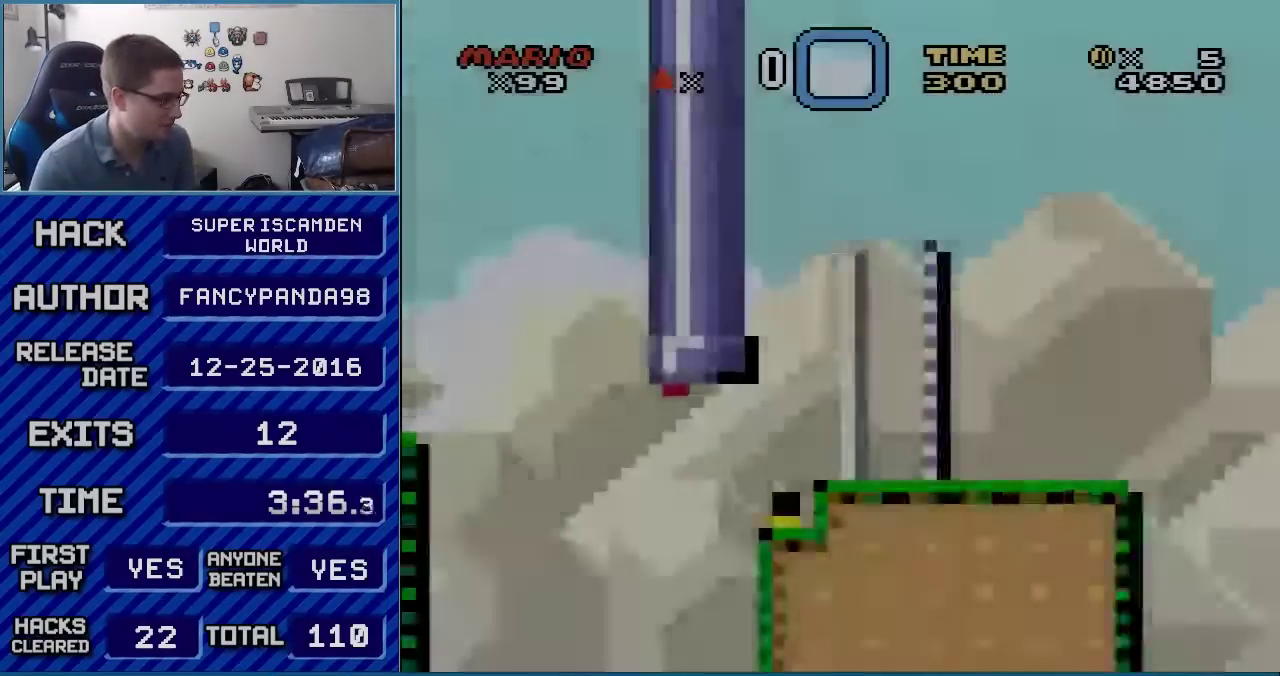
{"buttons": ["B", "Y", "DPAD_RIGHT"], "events": [[17, "DPAD_RIGHT", "down"]]}
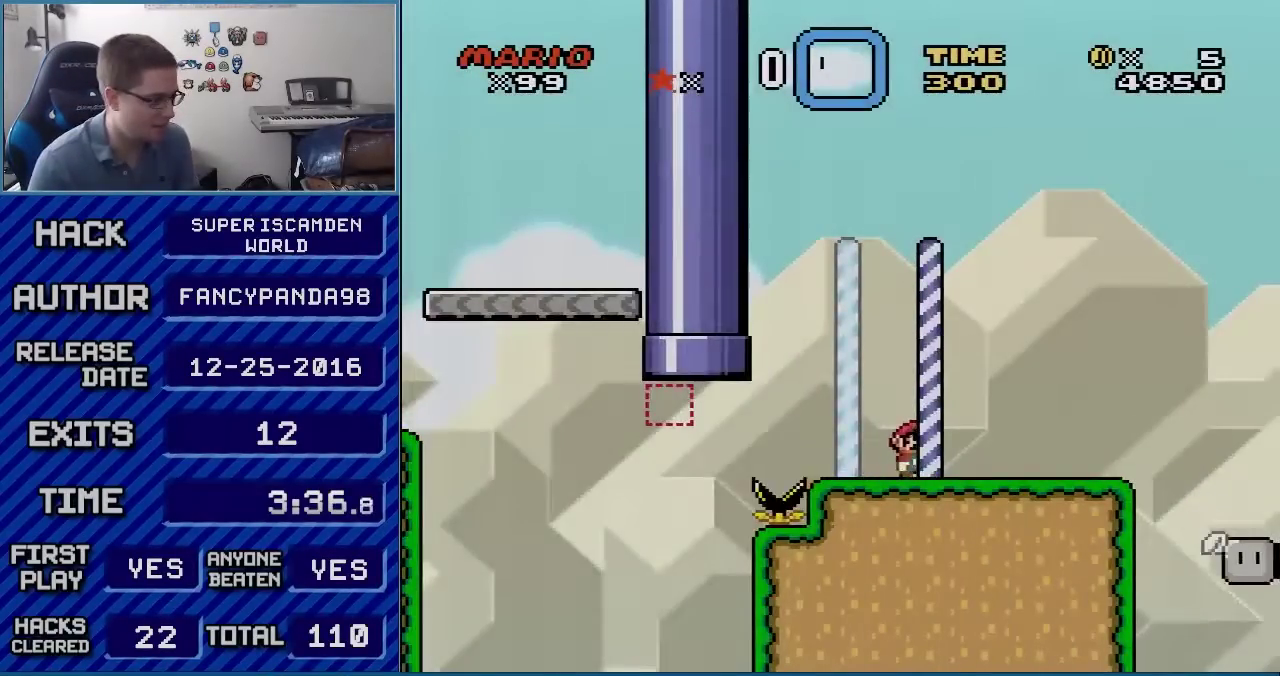
{"buttons": ["B", "Y", "DPAD_LEFT"], "events": [[350, "DPAD_RIGHT", "up"], [383, "DPAD_LEFT", "down"]]}
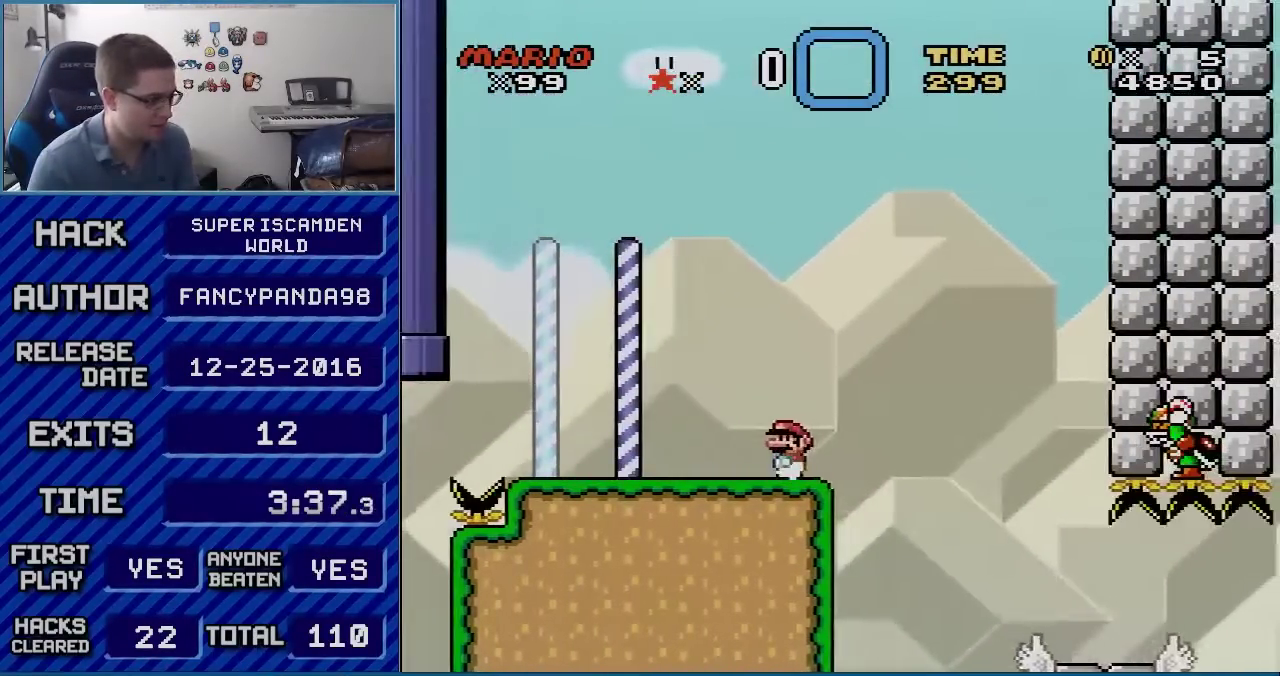
{"buttons": ["B", "Y"], "events": [[83, "DPAD_LEFT", "up"], [167, "DPAD_RIGHT", "down"], [267, "DPAD_RIGHT", "up"]]}
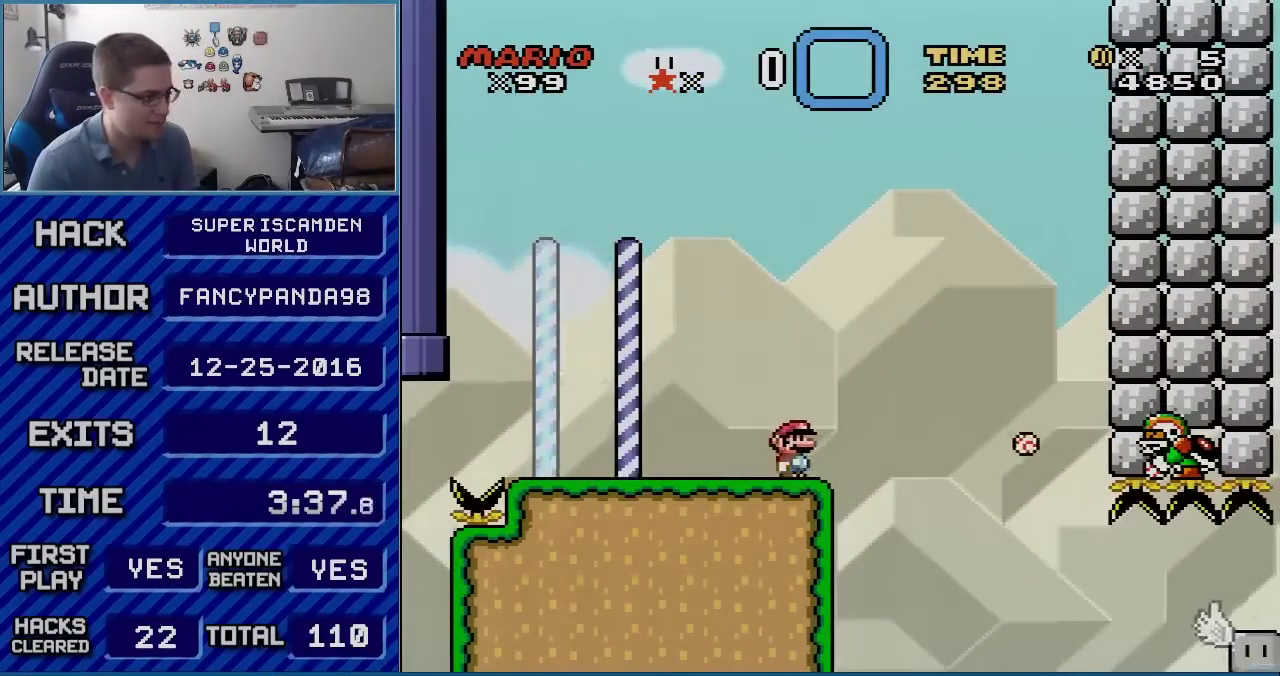
{"buttons": ["B", "Y"], "events": [[17, "B", "up"], [417, "B", "down"]]}
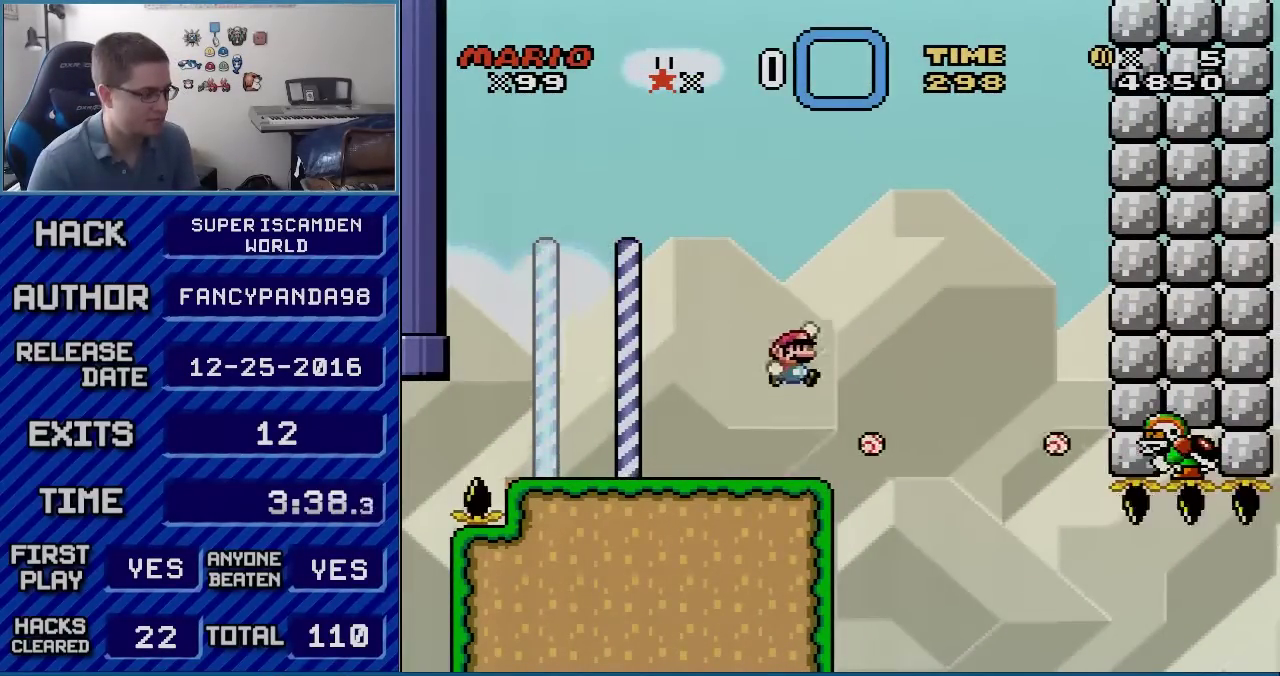
{"buttons": ["Y"], "events": [[133, "B", "up"]]}
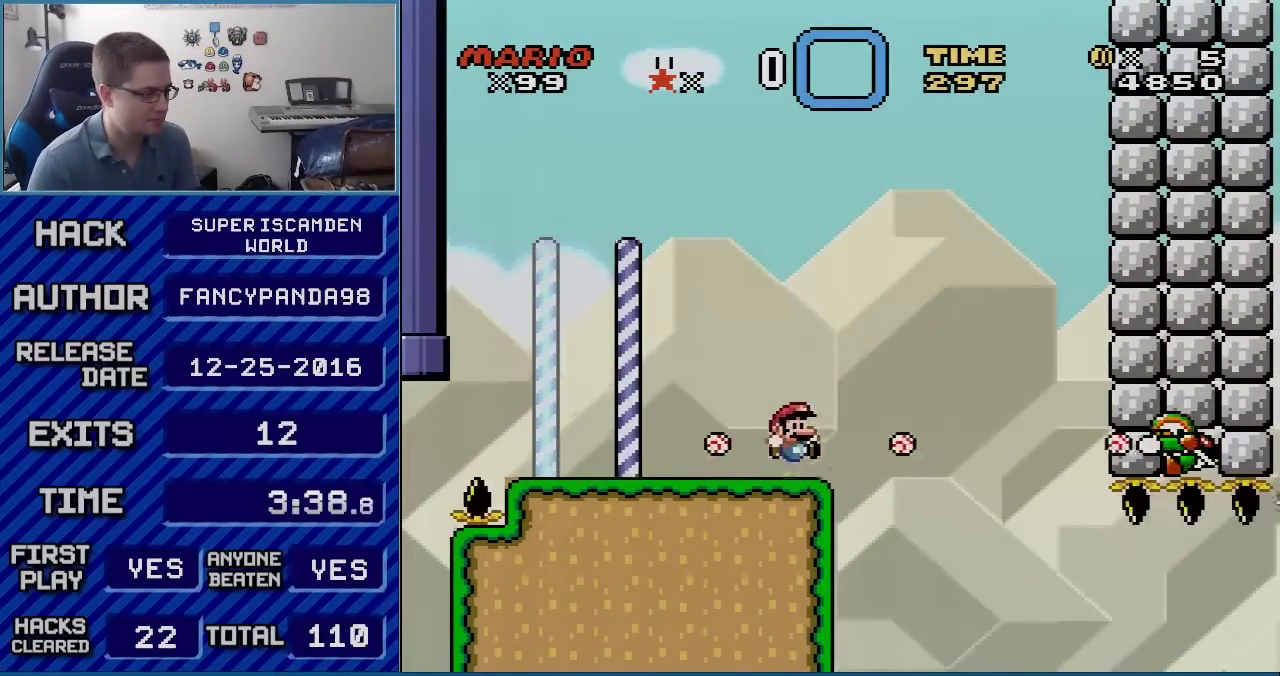
{"buttons": ["Y"], "events": [[100, "B", "down"], [333, "B", "up"]]}
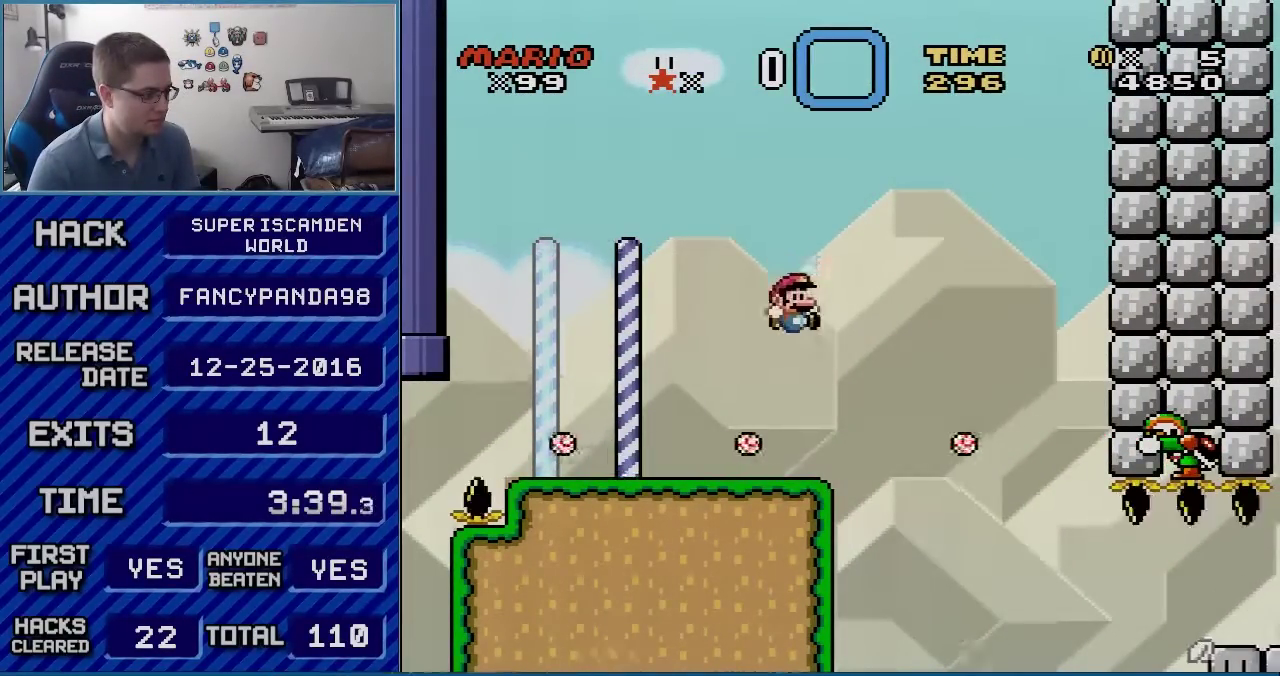
{"buttons": ["B", "Y", "DPAD_RIGHT"], "events": [[333, "B", "down"], [483, "DPAD_RIGHT", "down"]]}
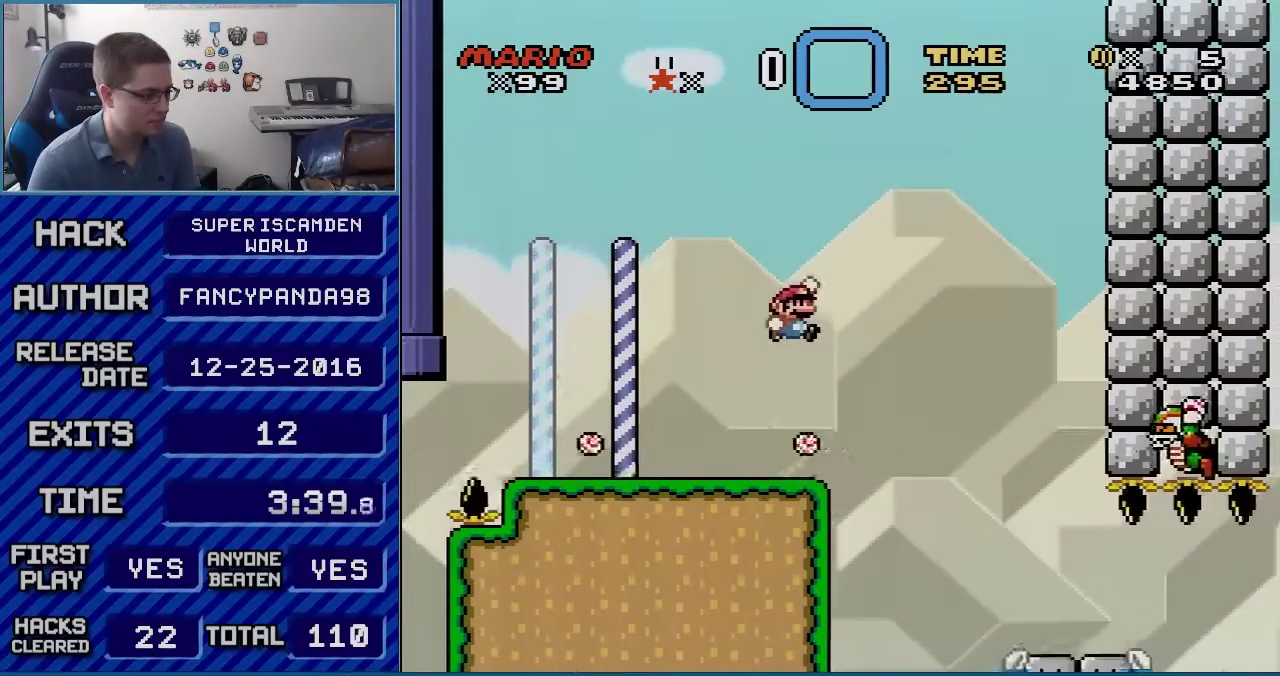
{"buttons": ["Y", "DPAD_LEFT"], "events": [[17, "B", "up"], [100, "B", "down"], [200, "B", "up"], [417, "DPAD_LEFT", "down"], [417, "DPAD_RIGHT", "up"]]}
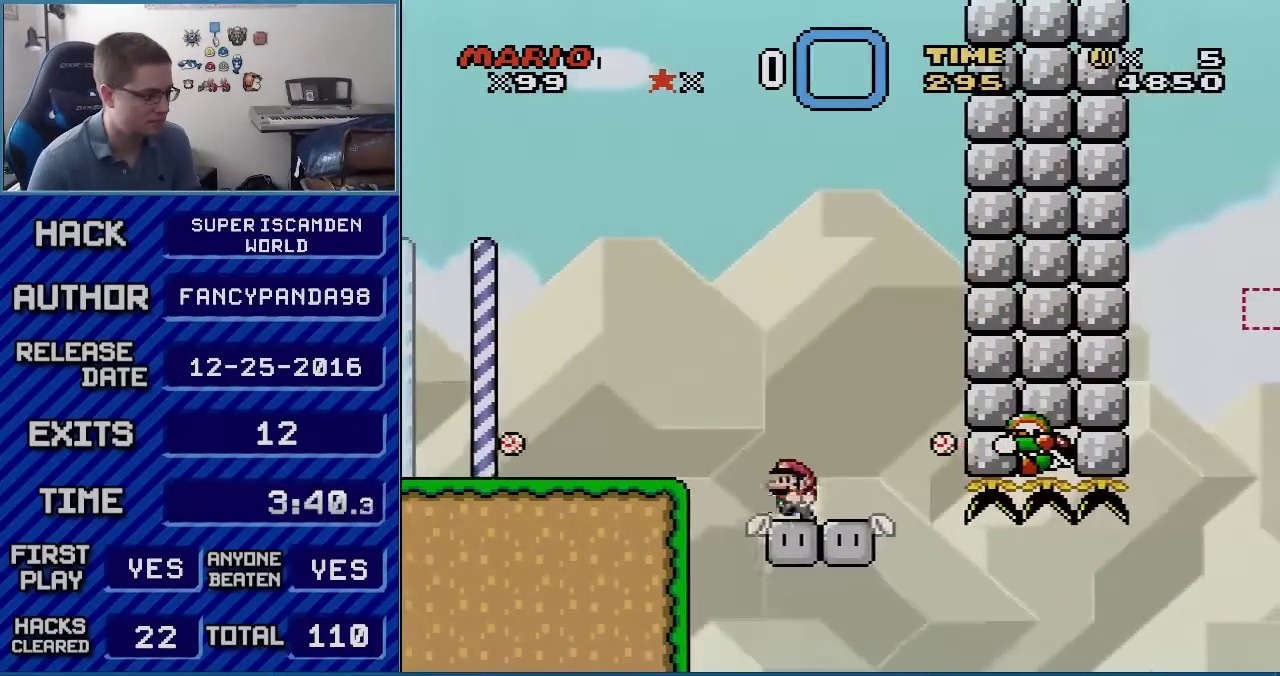
{"buttons": ["B", "Y"], "events": [[100, "B", "down"], [100, "DPAD_LEFT", "up"], [200, "DPAD_RIGHT", "down"], [350, "B", "up"], [350, "DPAD_RIGHT", "up"], [450, "B", "down"]]}
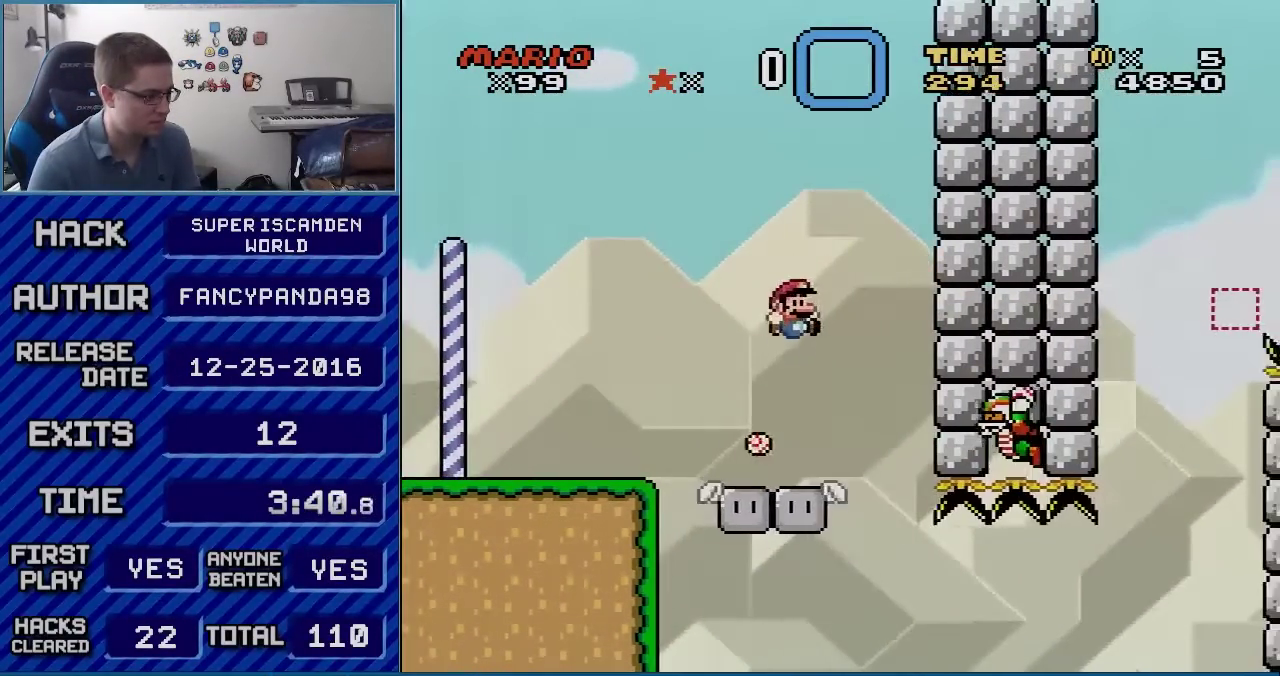
{"buttons": ["B", "Y"], "events": [[100, "DPAD_LEFT", "down"], [267, "DPAD_LEFT", "up"], [300, "DPAD_RIGHT", "down"], [417, "DPAD_RIGHT", "up"]]}
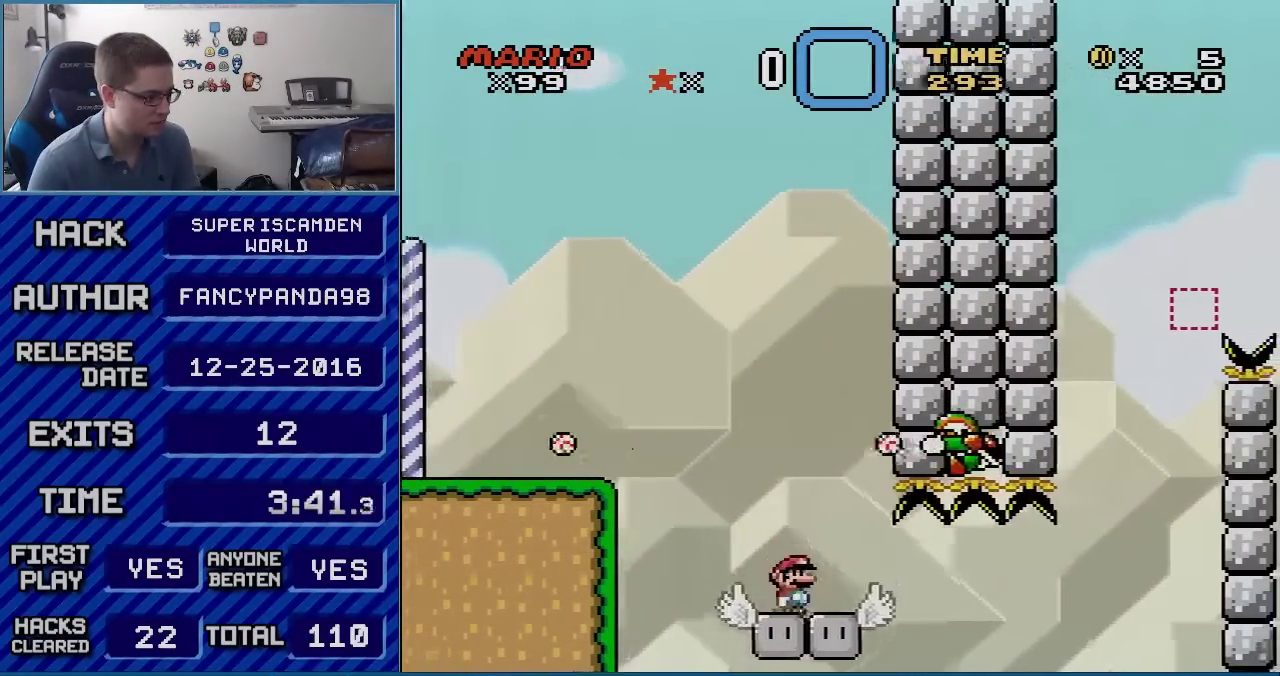
{"buttons": ["B", "Y"], "events": []}
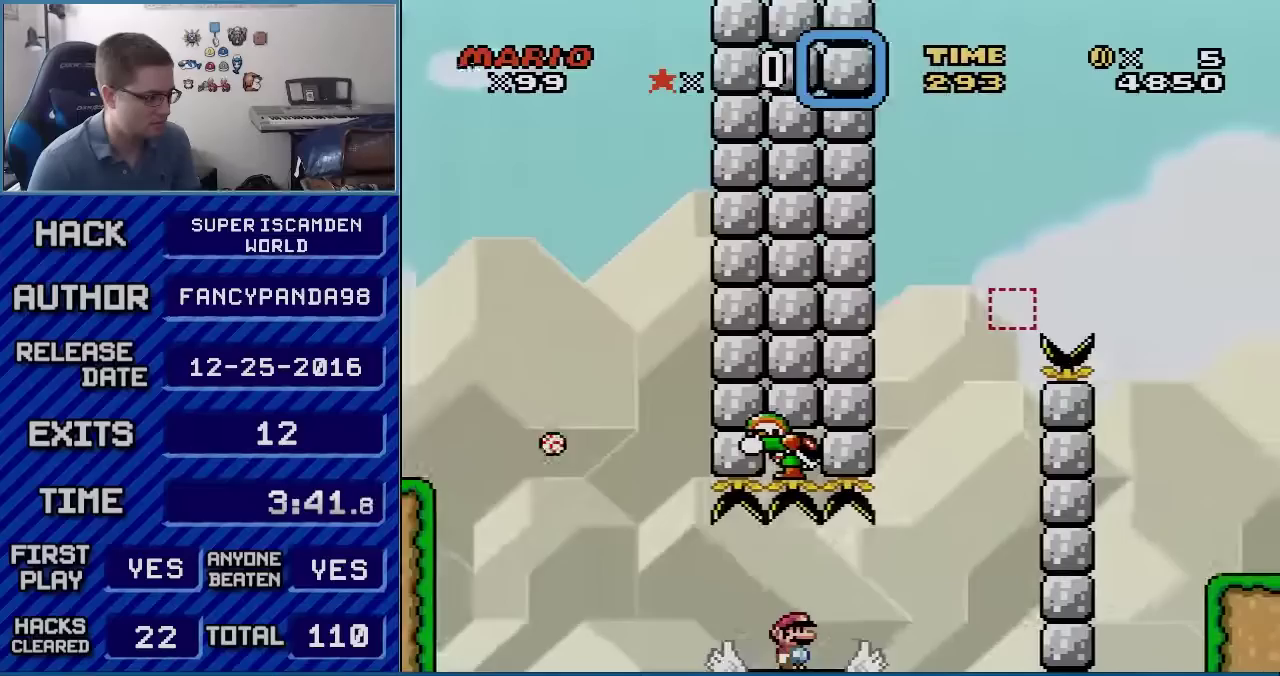
{"buttons": ["Y"], "events": [[417, "B", "up"]]}
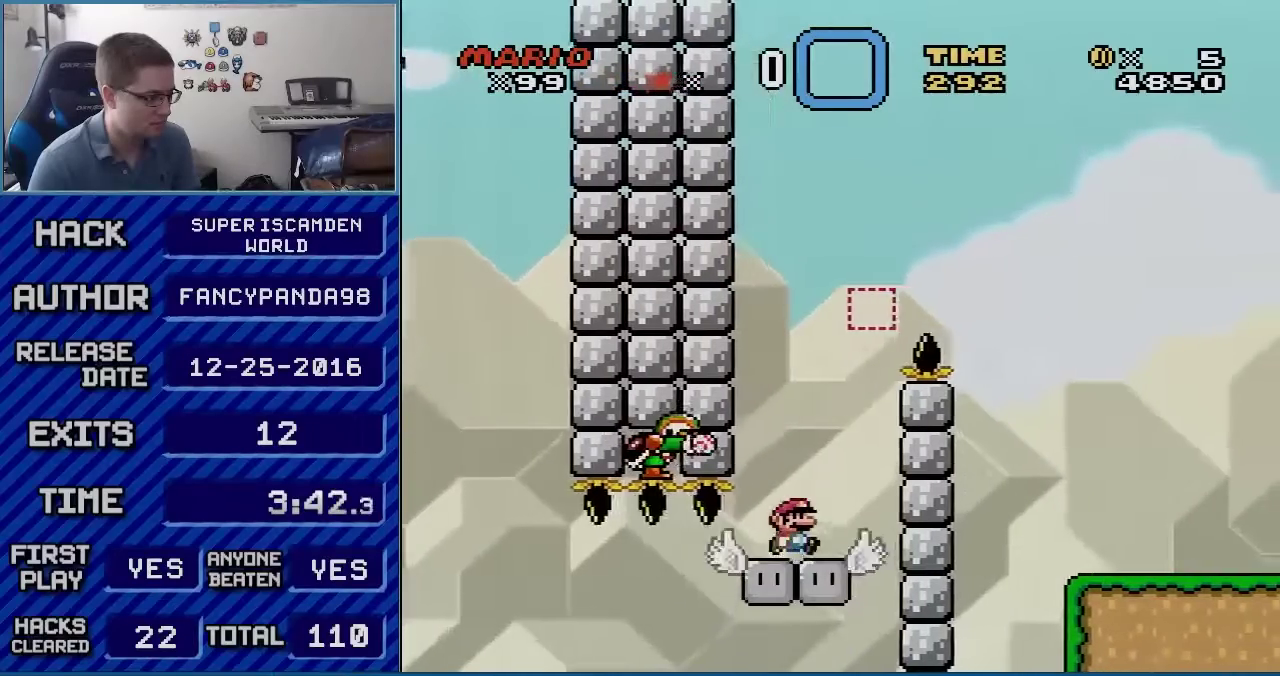
{"buttons": ["Y", "DPAD_RIGHT"], "events": [[17, "DPAD_RIGHT", "down"], [167, "DPAD_RIGHT", "up"], [200, "DPAD_LEFT", "down"], [317, "B", "down"], [383, "DPAD_LEFT", "up"], [417, "DPAD_RIGHT", "down"], [450, "B", "up"]]}
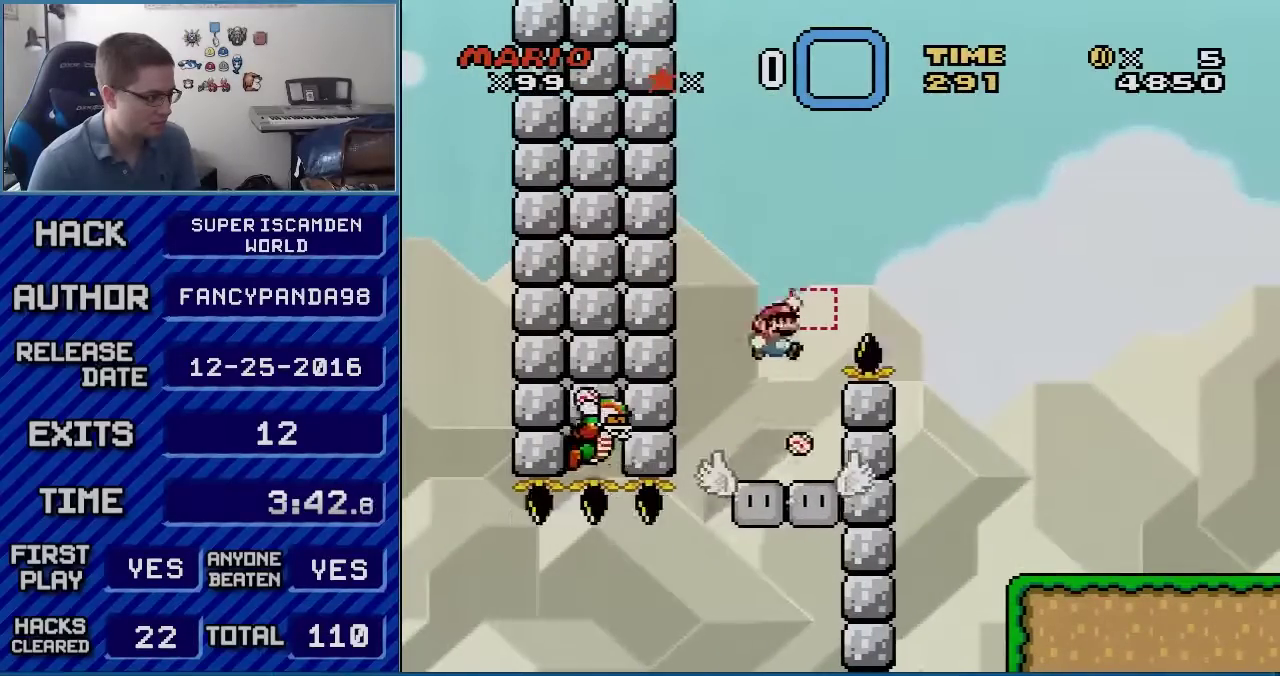
{"buttons": ["Y", "DPAD_RIGHT"], "events": [[50, "DPAD_RIGHT", "up"], [83, "DPAD_LEFT", "down"], [200, "DPAD_LEFT", "up"], [300, "DPAD_LEFT", "down"], [417, "DPAD_LEFT", "up"], [417, "DPAD_RIGHT", "down"]]}
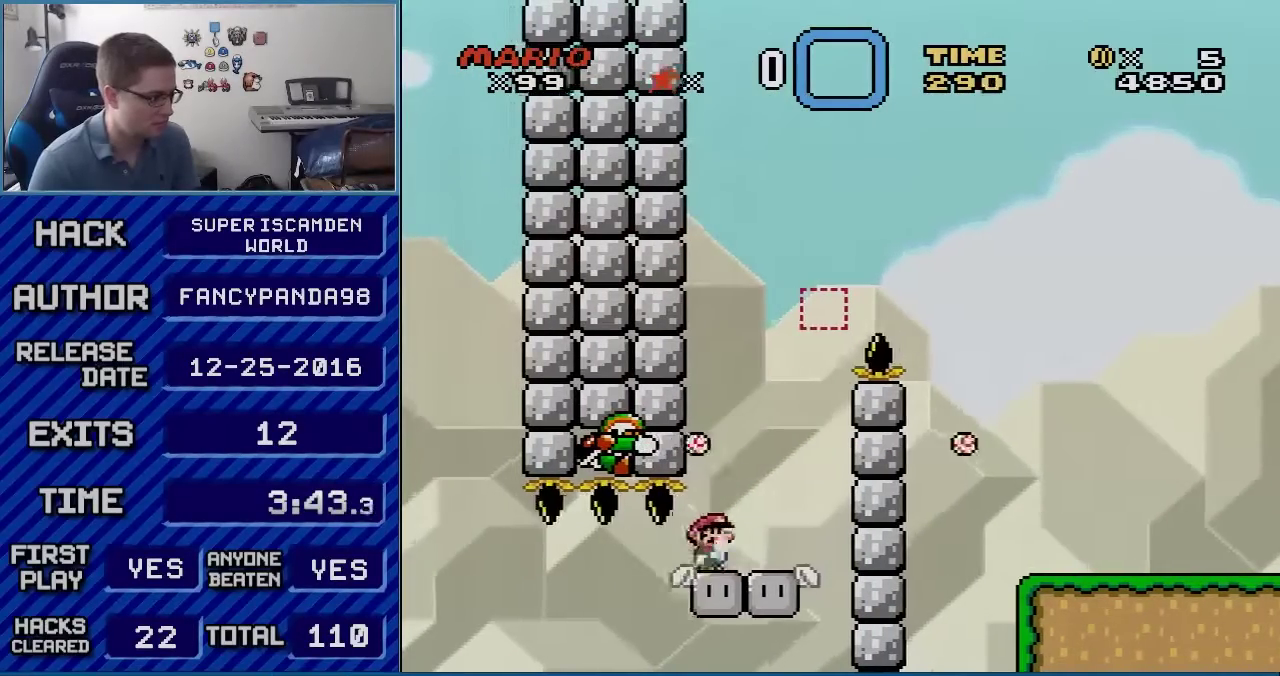
{"buttons": ["Y"], "events": [[83, "DPAD_RIGHT", "up"], [100, "DPAD_LEFT", "down"], [150, "DPAD_LEFT", "up"]]}
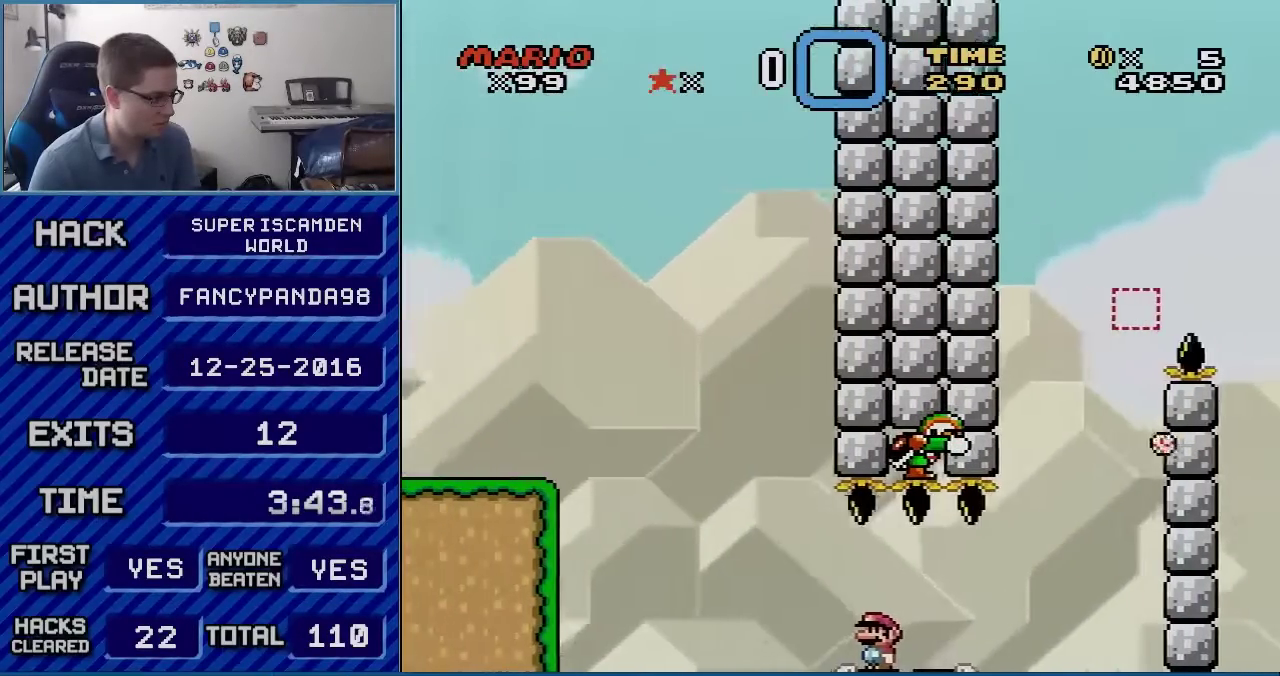
{"buttons": ["Y"], "events": []}
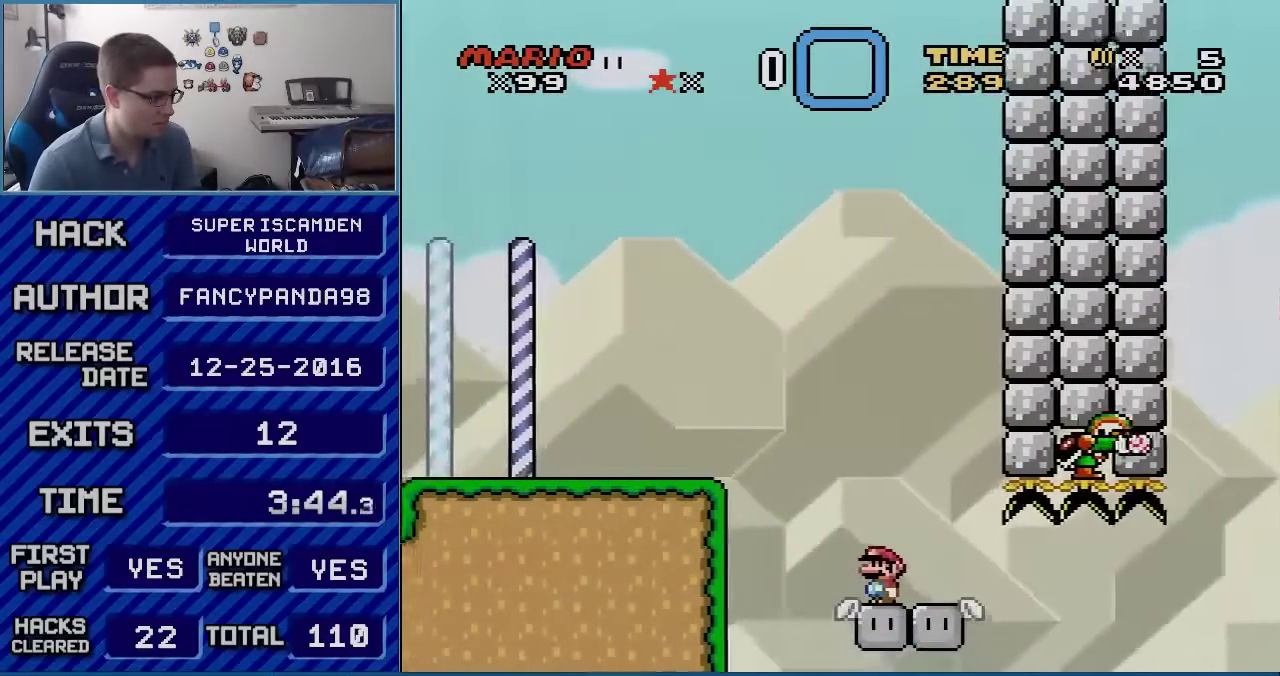
{"buttons": ["Y"], "events": []}
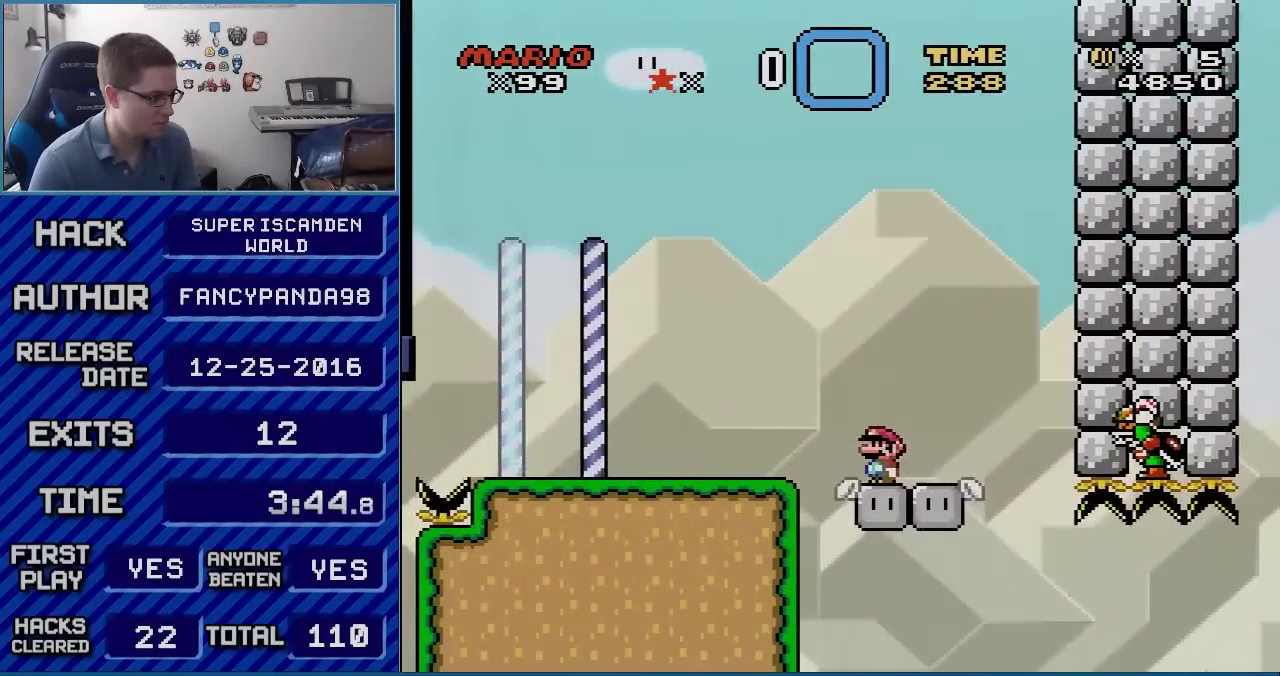
{"buttons": ["Y"], "events": []}